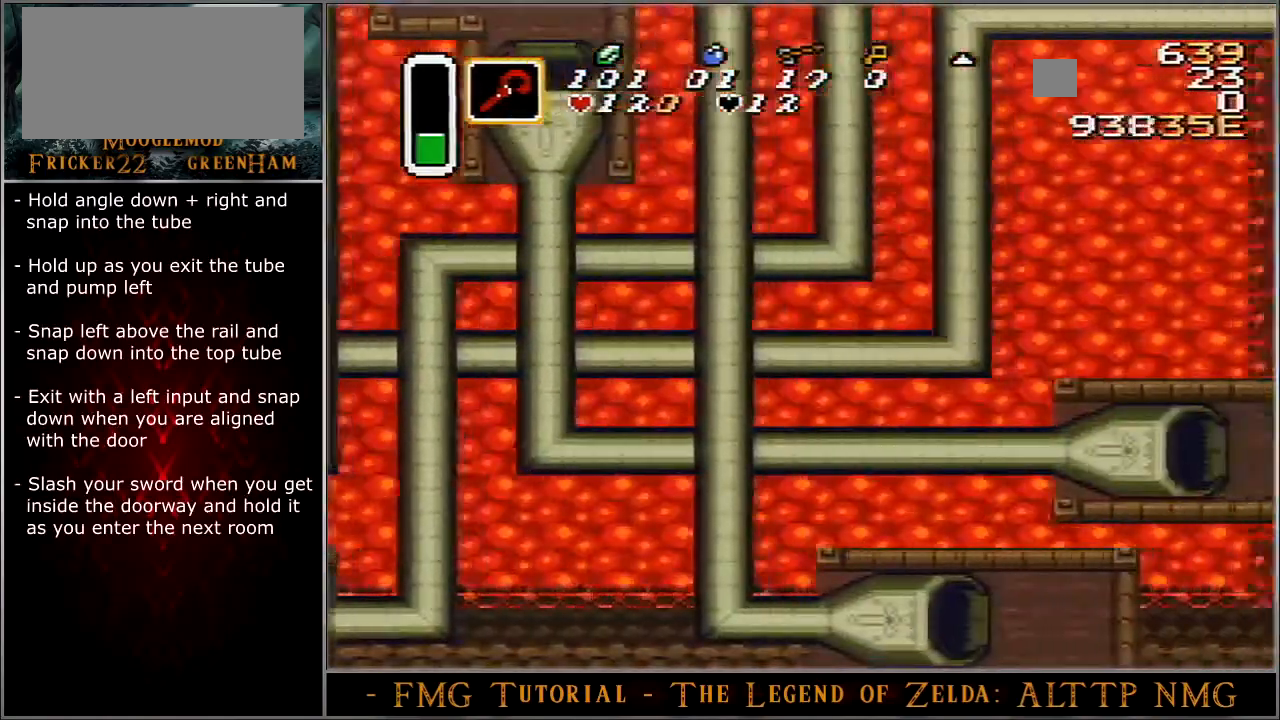
Gameplay with a controller (Nintendo layout); each line is a JSON object with the inputs held at the frame after it. "events" lists button and stick changes between this image and that frame as [ms after this image, input, new state], when the widget could be followed in between. Not read: L3 R3.
{"buttons": ["DPAD_UP"], "events": []}
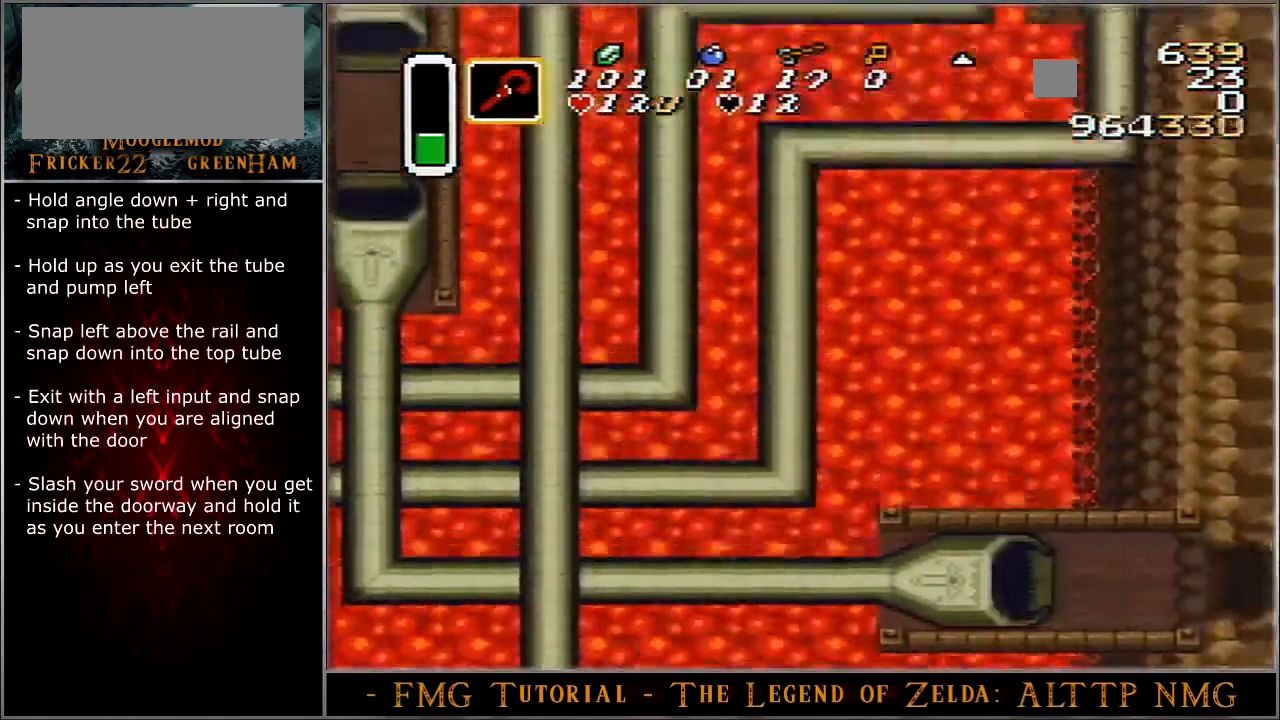
{"buttons": ["DPAD_UP", "DPAD_LEFT"], "events": [[166, "DPAD_LEFT", "down"], [233, "DPAD_LEFT", "up"], [266, "DPAD_LEFT", "down"], [367, "DPAD_LEFT", "up"], [433, "DPAD_LEFT", "down"]]}
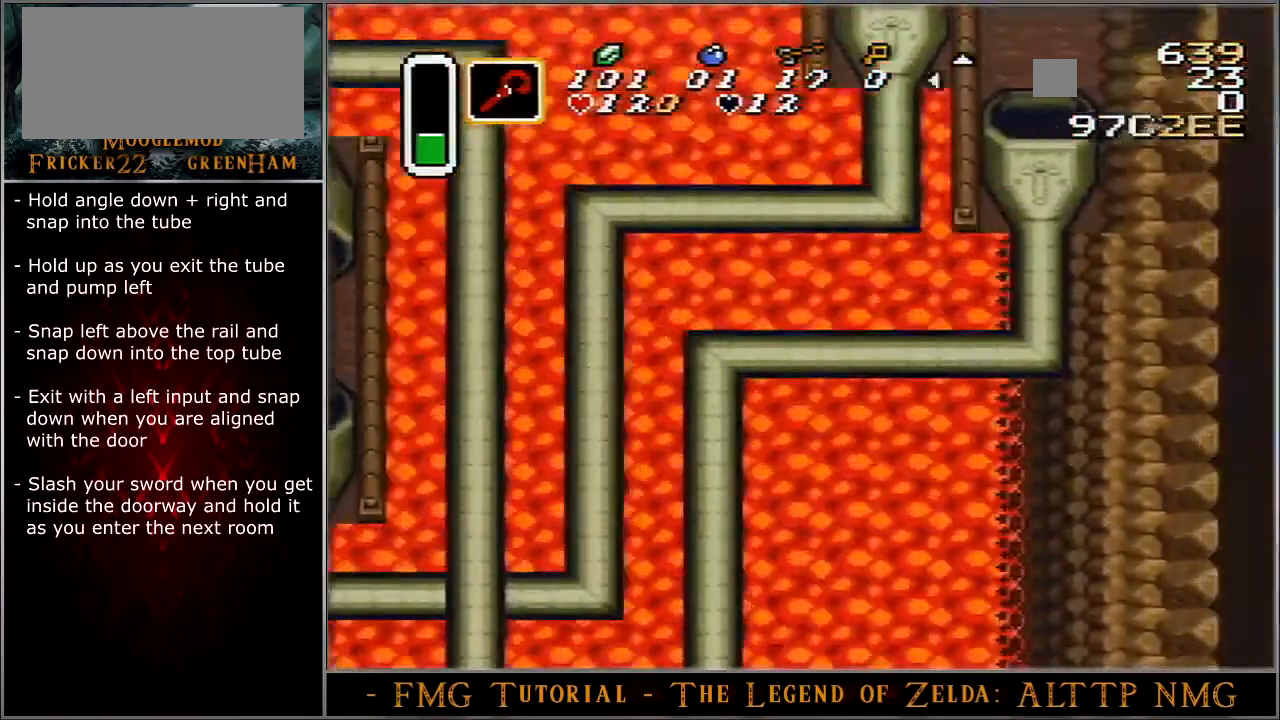
{"buttons": ["DPAD_UP", "DPAD_LEFT"], "events": [[100, "DPAD_LEFT", "up"], [133, "DPAD_LEFT", "down"], [200, "DPAD_LEFT", "up"], [234, "DPAD_LEFT", "down"], [334, "DPAD_LEFT", "up"], [400, "DPAD_LEFT", "down"], [434, "DPAD_LEFT", "up"], [467, "DPAD_LEFT", "down"]]}
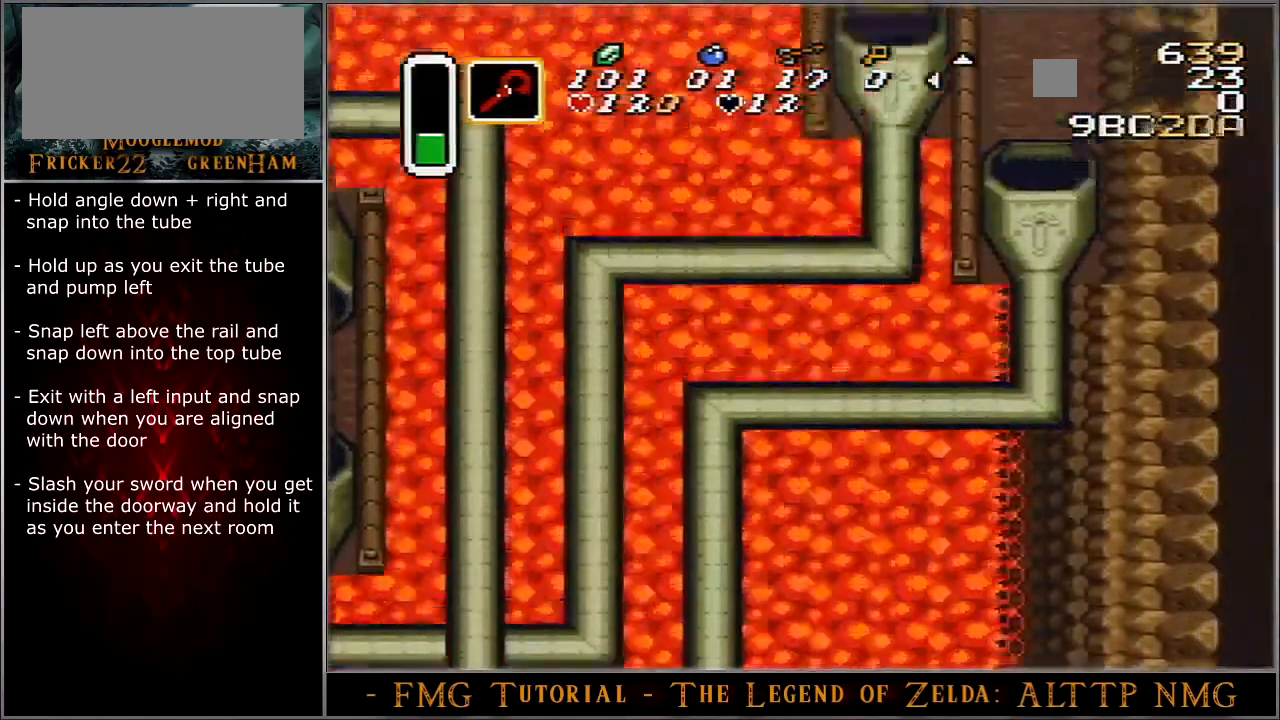
{"buttons": ["DPAD_UP", "DPAD_LEFT"], "events": [[134, "DPAD_LEFT", "up"], [300, "DPAD_LEFT", "down"], [334, "DPAD_LEFT", "up"], [367, "DPAD_LEFT", "down"], [401, "DPAD_LEFT", "up"], [434, "DPAD_LEFT", "down"]]}
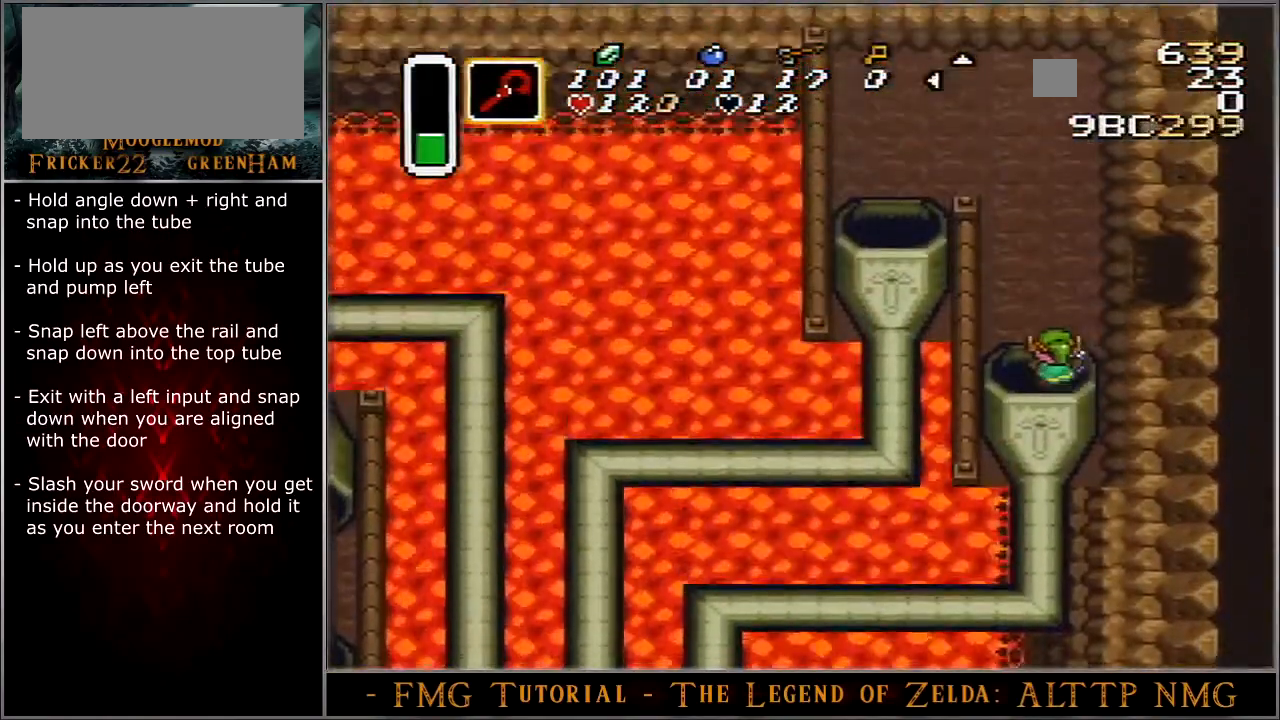
{"buttons": ["DPAD_UP", "DPAD_LEFT"], "events": []}
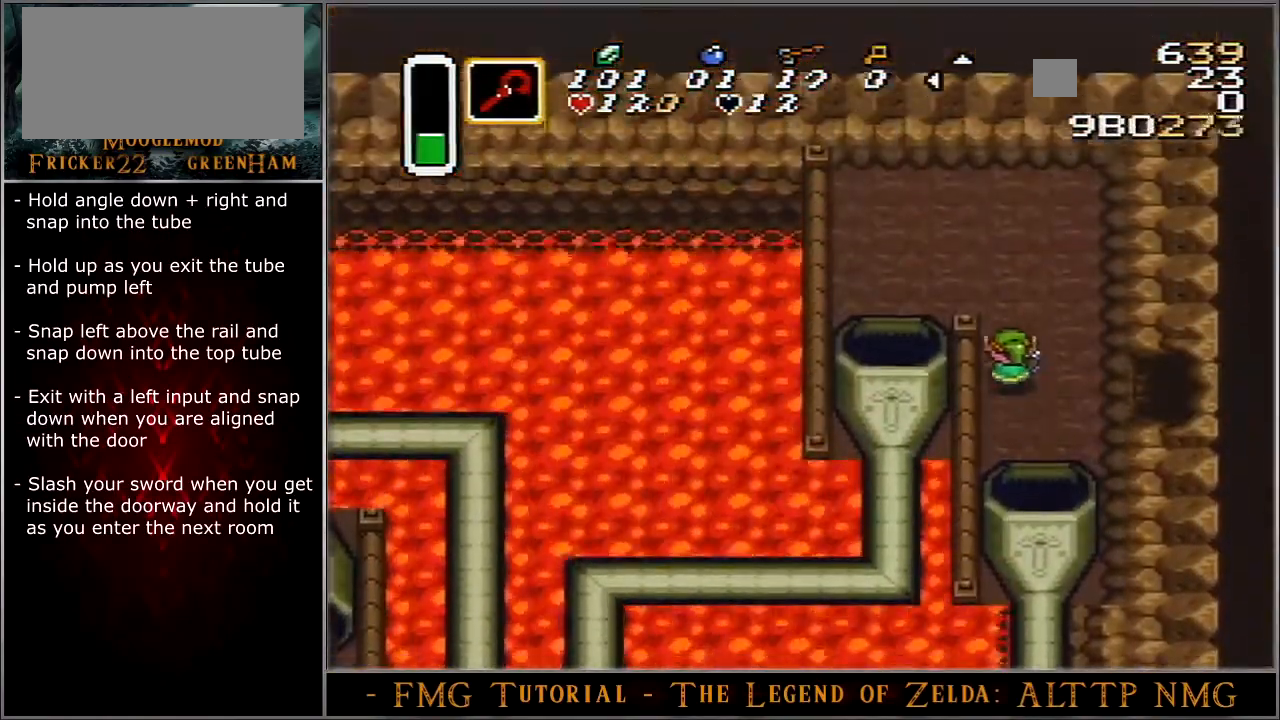
{"buttons": ["DPAD_UP", "DPAD_LEFT"], "events": [[134, "DPAD_LEFT", "up"], [200, "DPAD_LEFT", "down"]]}